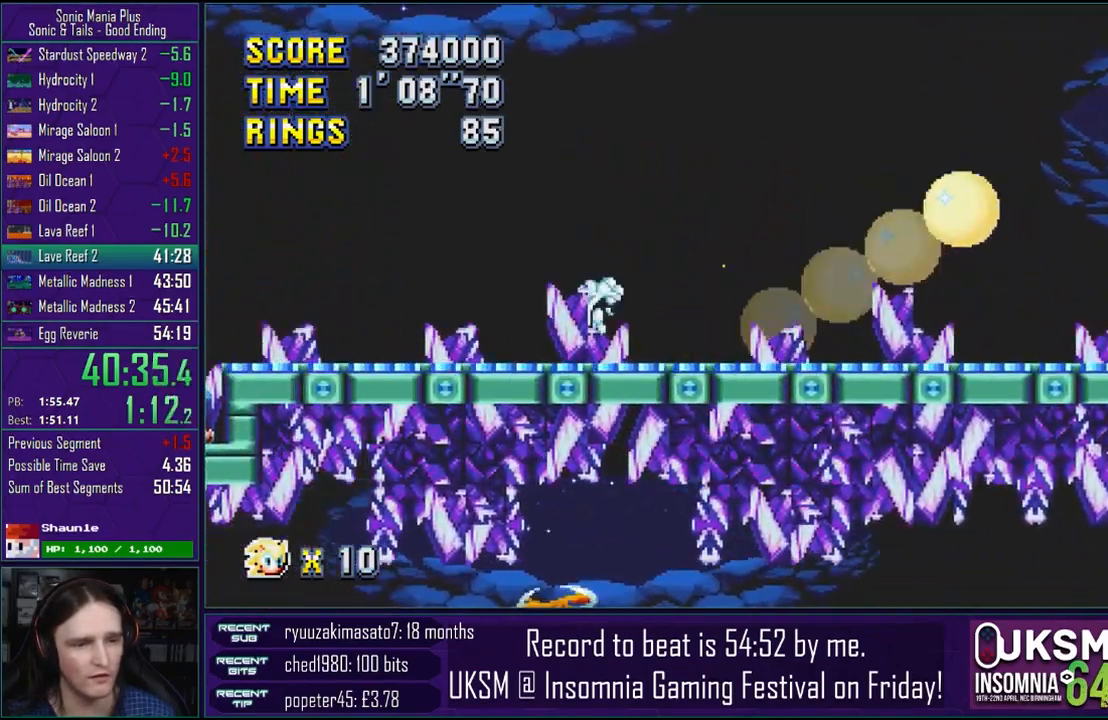
Gameplay with a controller (PlayStation layout); each line is a JSON object with the inputs held at the frame after it. "events" lists button and stick changes between this image and that frame as [ms after this image, input, new state], when the widget could be followed in between.
{"buttons": ["CROSS"], "left_stick": "center", "right_stick": "center", "events": [[150, "left_stick", "center"]]}
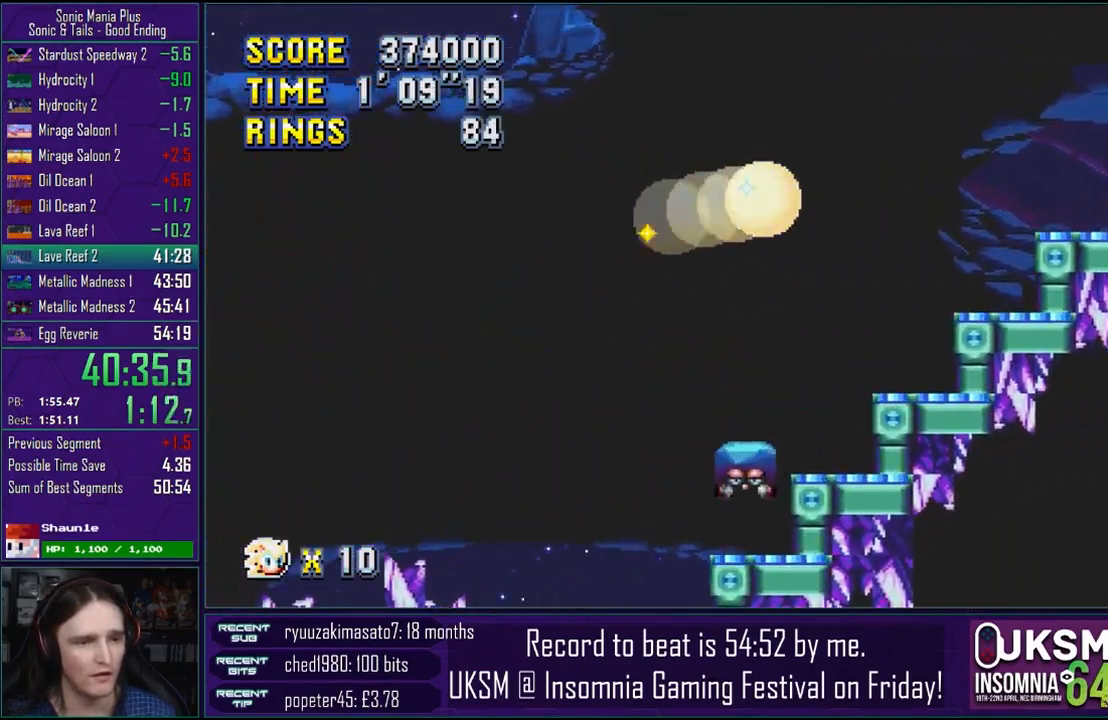
{"buttons": ["CROSS"], "left_stick": "right", "right_stick": "center", "events": [[17, "left_stick", "right"], [200, "CROSS", "up"], [350, "CROSS", "down"]]}
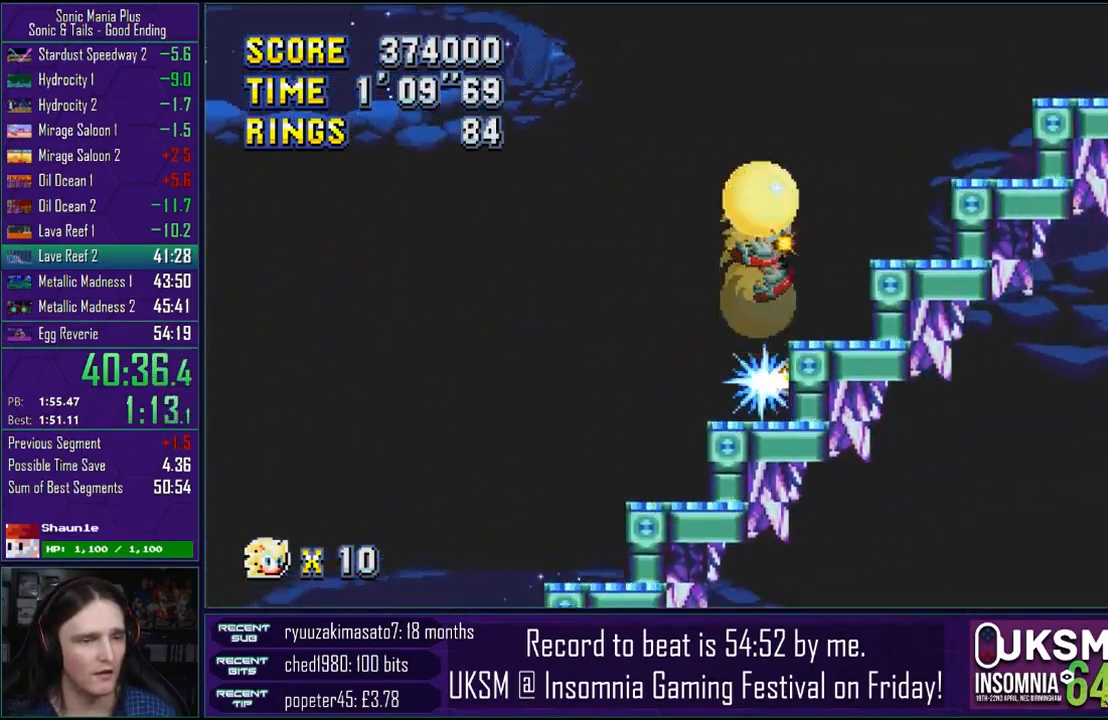
{"buttons": [], "left_stick": "right", "right_stick": "center", "events": [[500, "CROSS", "up"]]}
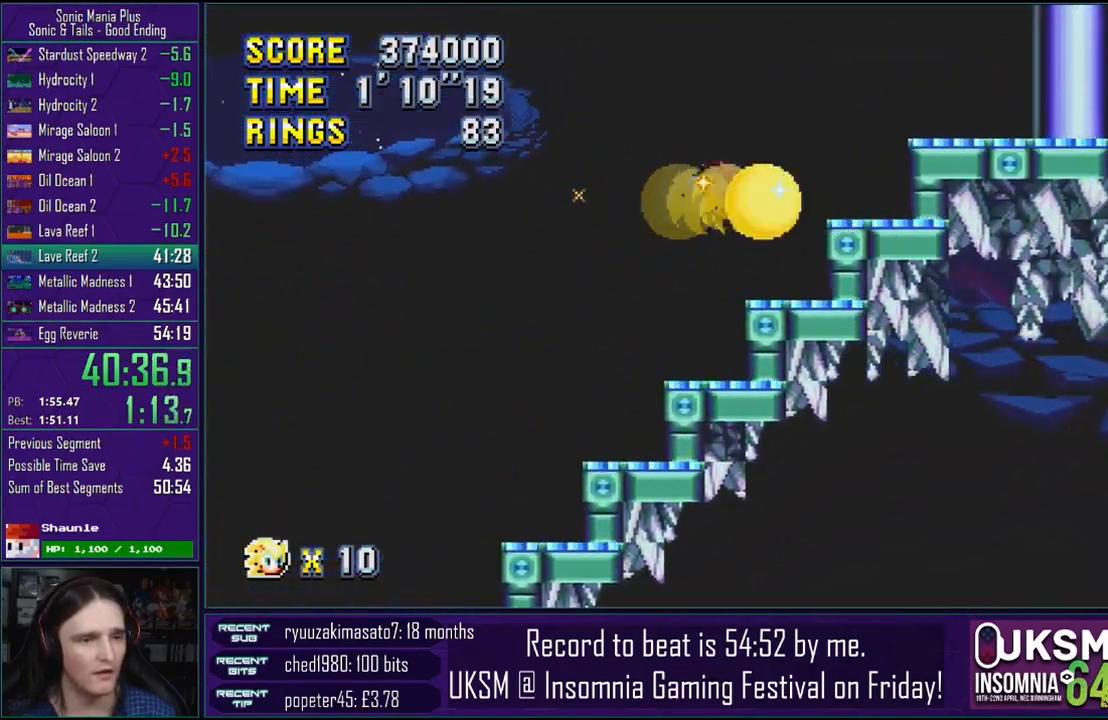
{"buttons": ["CROSS"], "left_stick": "right", "right_stick": "center", "events": [[283, "CROSS", "down"], [417, "CROSS", "up"], [467, "CROSS", "down"]]}
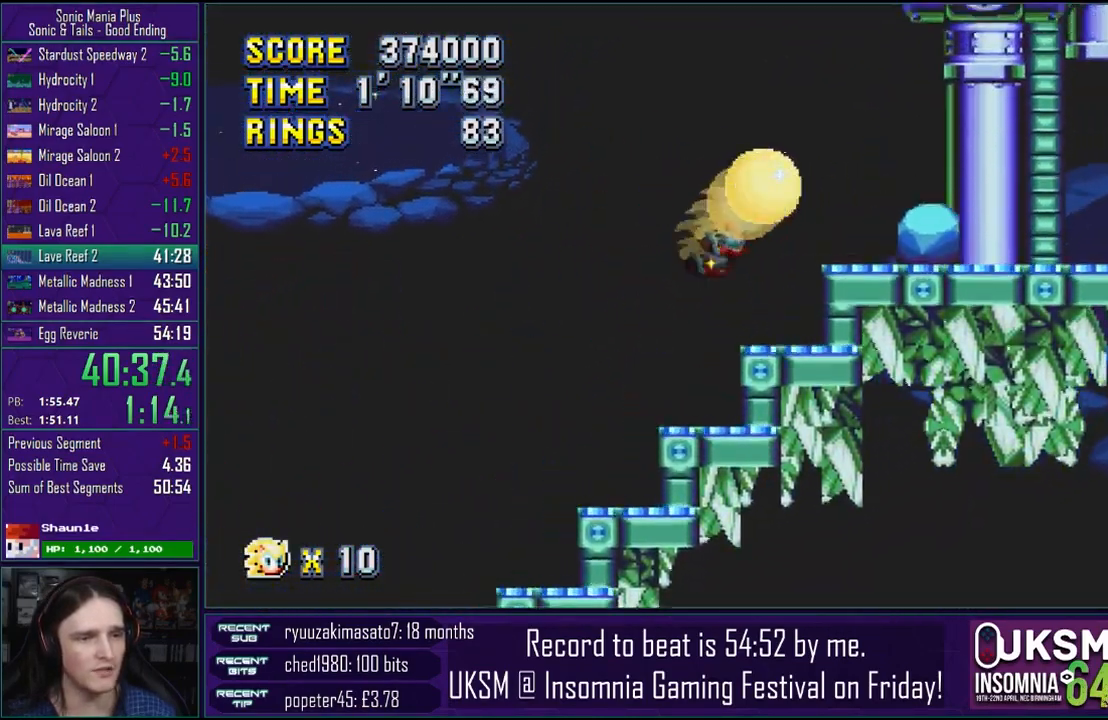
{"buttons": ["CROSS"], "left_stick": "right", "right_stick": "center", "events": []}
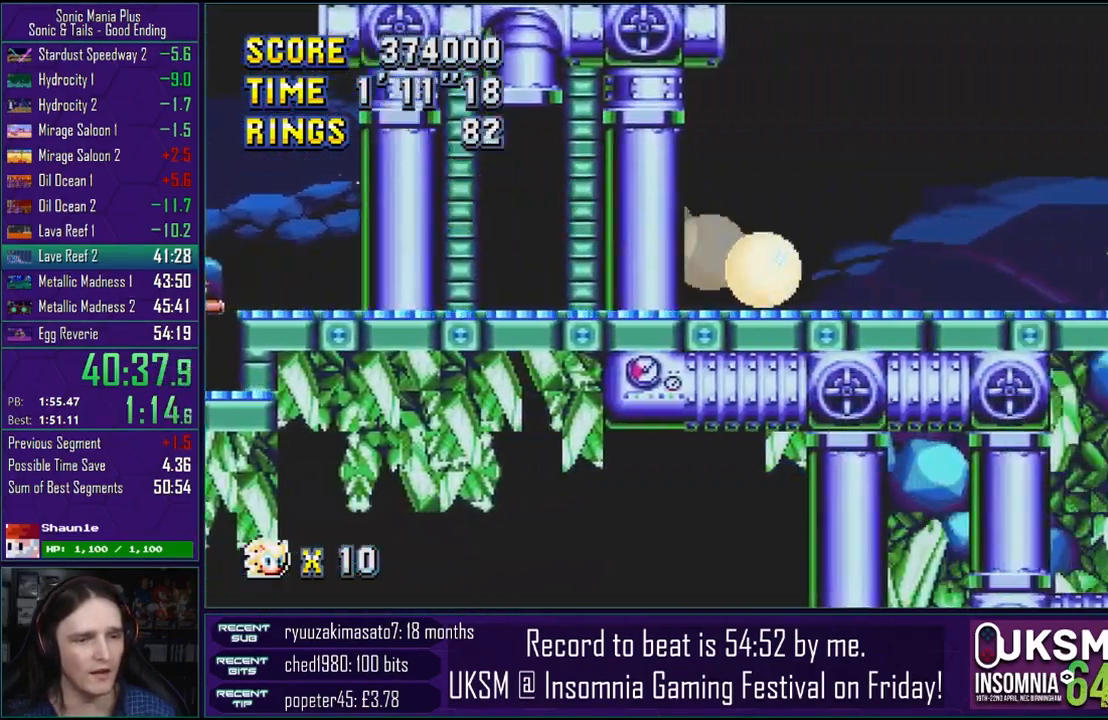
{"buttons": ["CROSS"], "left_stick": "right", "right_stick": "center", "events": [[83, "CROSS", "up"], [133, "CROSS", "down"], [317, "CROSS", "up"], [367, "CROSS", "down"]]}
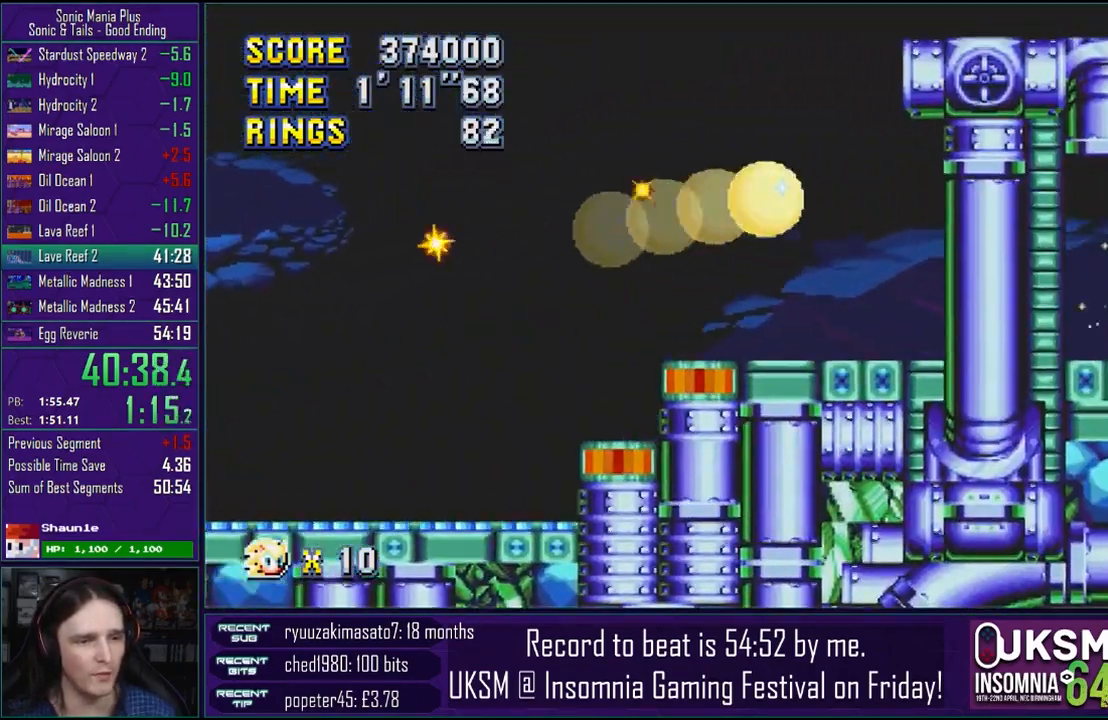
{"buttons": ["CROSS"], "left_stick": "right", "right_stick": "center", "events": []}
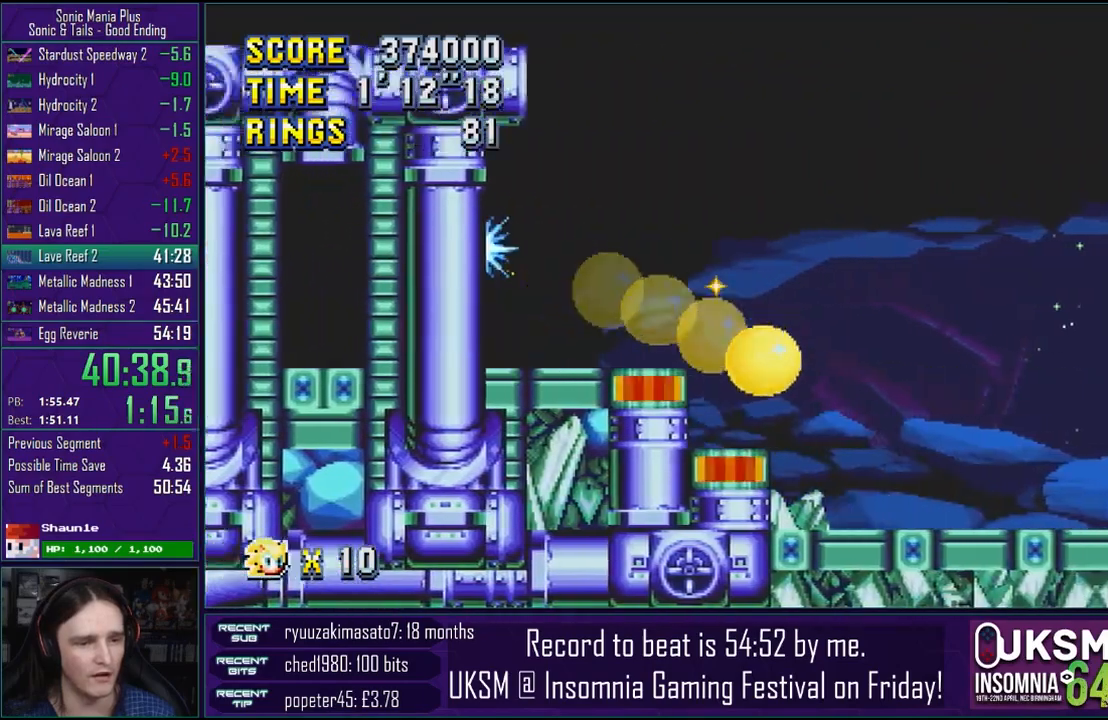
{"buttons": [], "left_stick": "right", "right_stick": "center", "events": [[83, "CROSS", "up"]]}
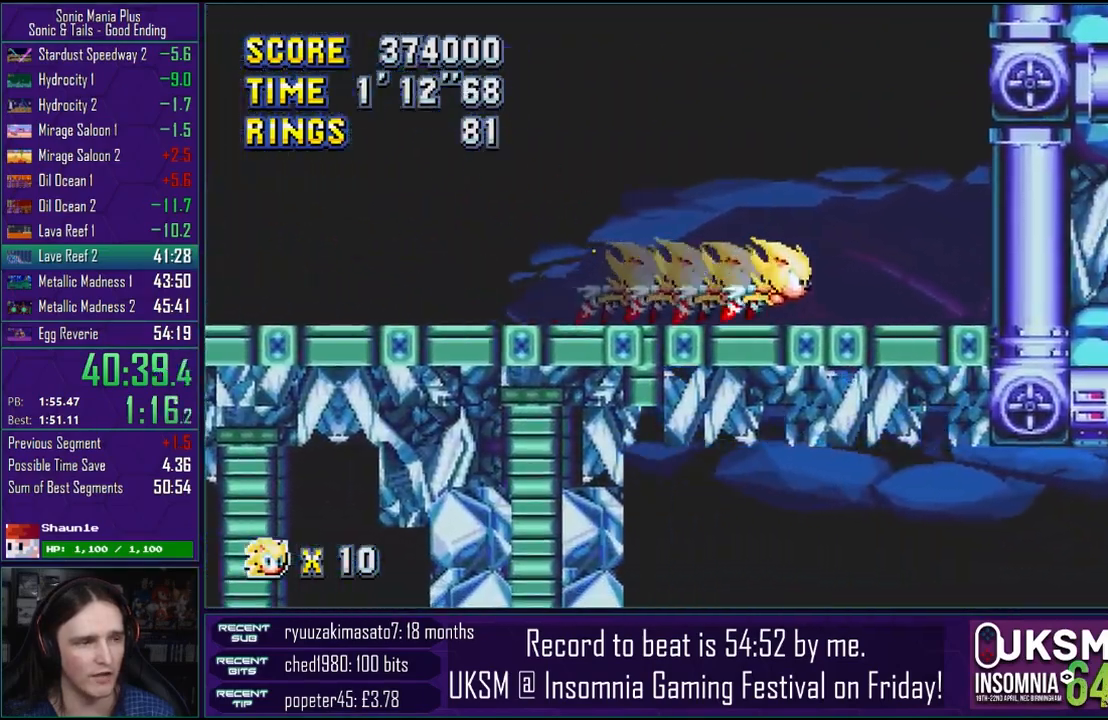
{"buttons": [], "left_stick": "down", "right_stick": "center", "events": [[150, "left_stick", "center"], [250, "left_stick", "down-right"], [317, "left_stick", "down"]]}
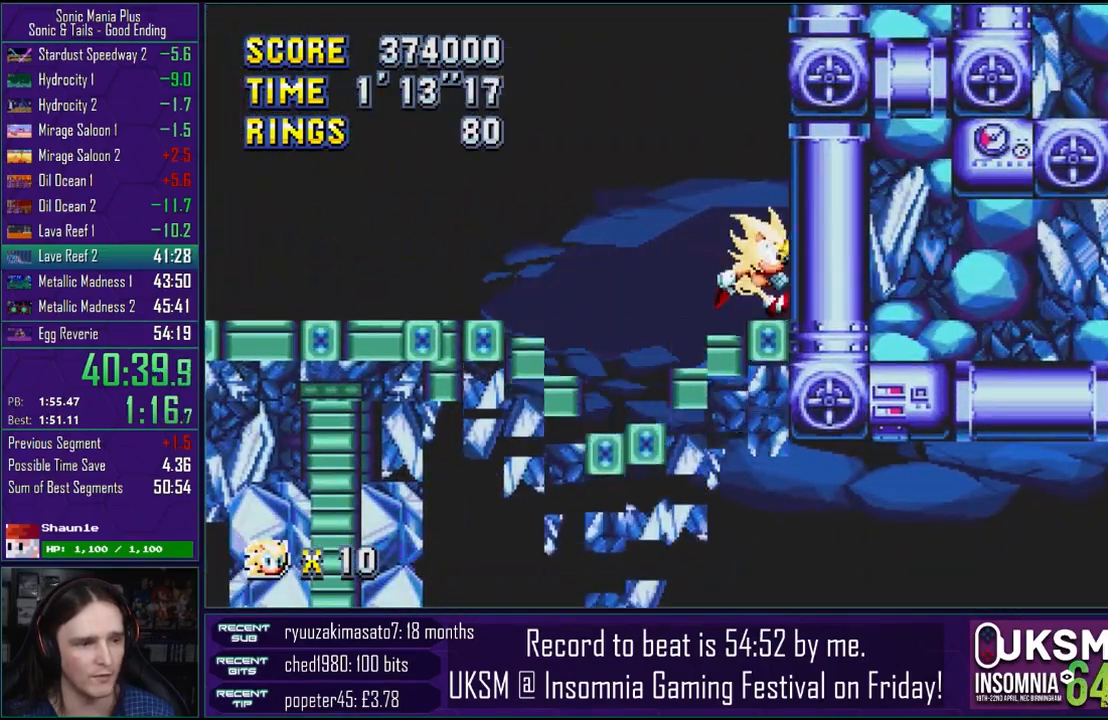
{"buttons": [], "left_stick": "down", "right_stick": "center", "events": []}
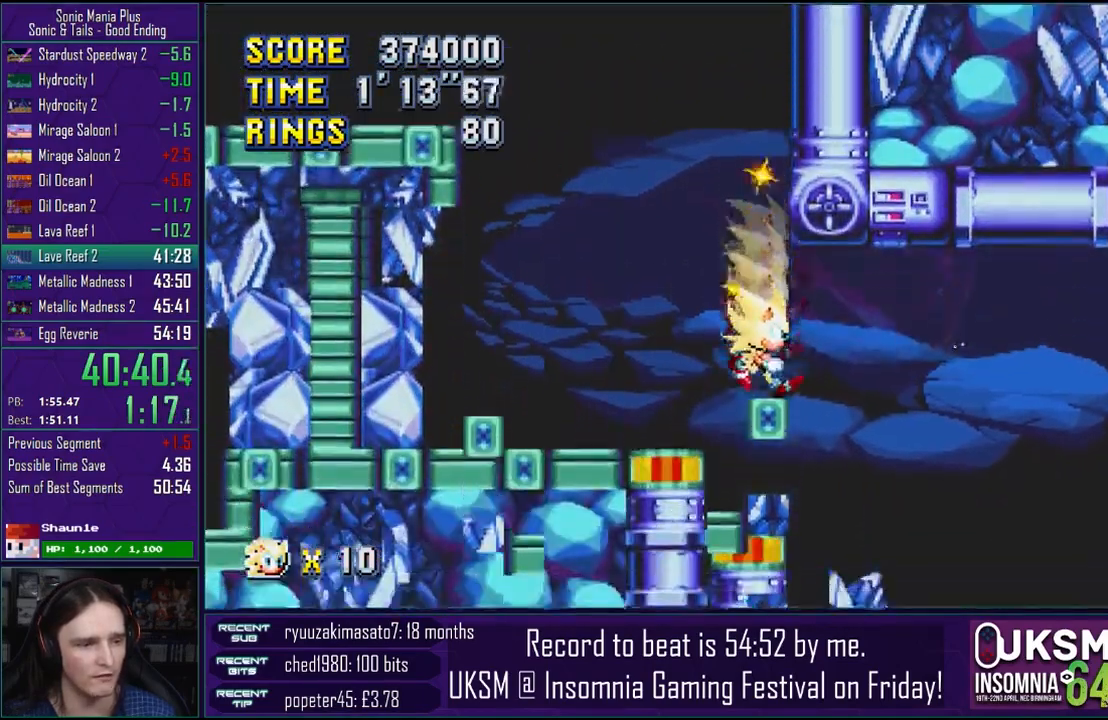
{"buttons": [], "left_stick": "down", "right_stick": "center", "events": [[217, "CROSS", "down"], [283, "CROSS", "up"]]}
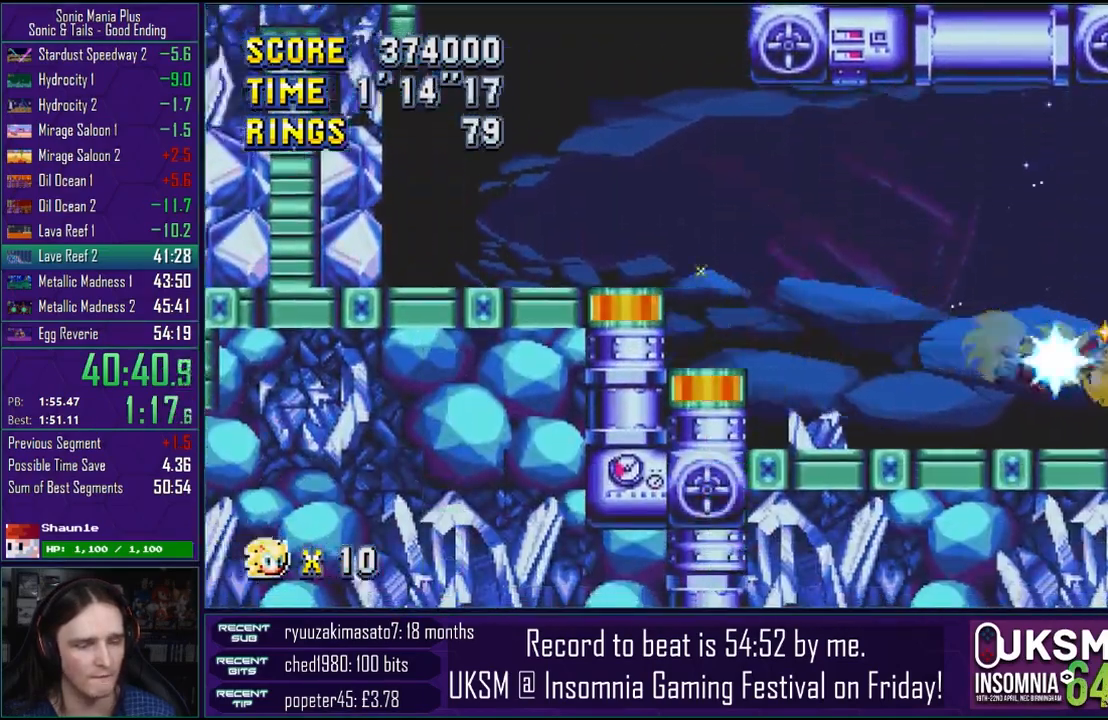
{"buttons": ["CROSS"], "left_stick": "right", "right_stick": "center", "events": [[50, "left_stick", "down-right"], [83, "CROSS", "down"], [217, "left_stick", "right"]]}
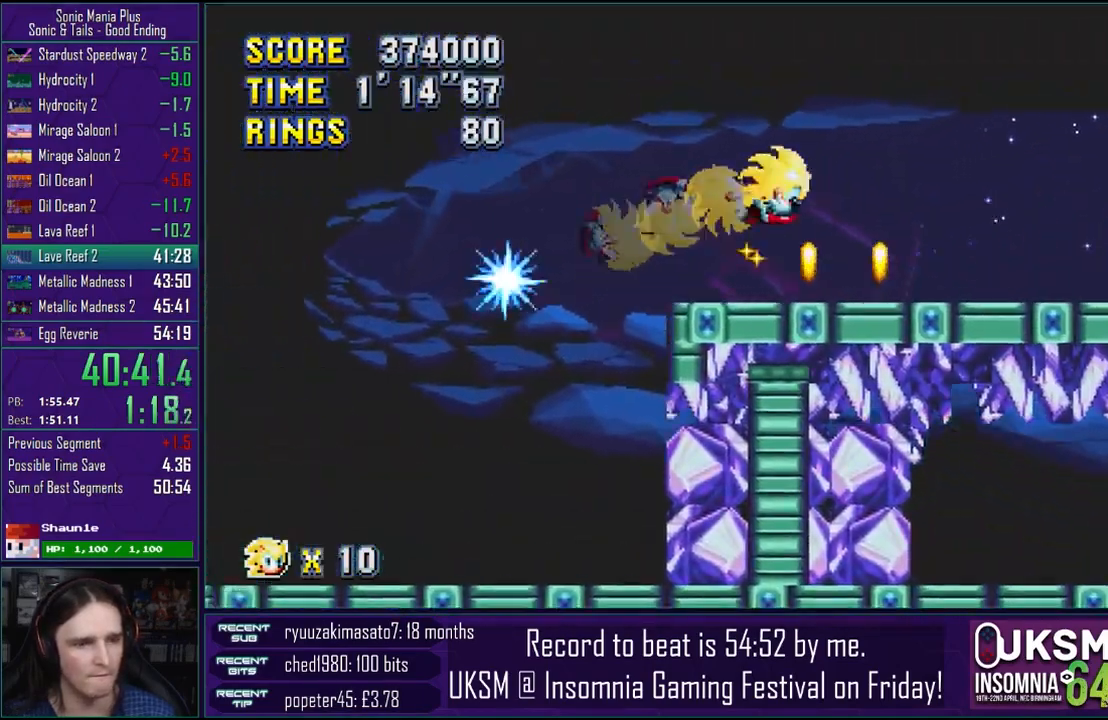
{"buttons": ["CROSS"], "left_stick": "right", "right_stick": "center", "events": [[33, "CROSS", "up"], [83, "CROSS", "down"]]}
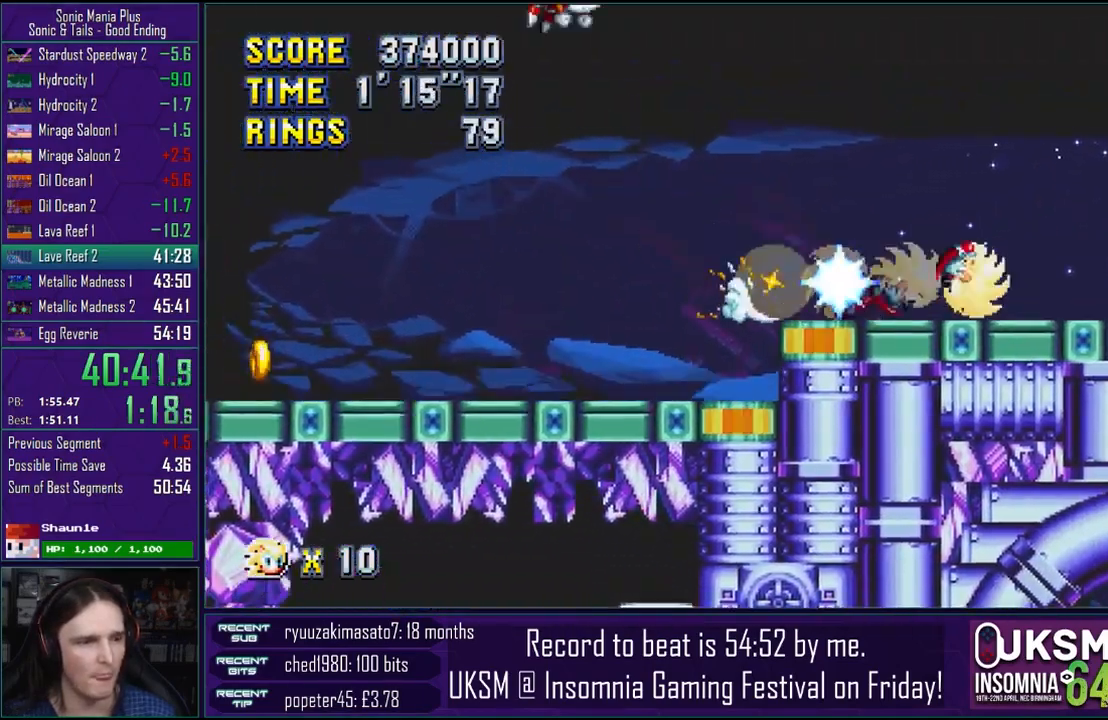
{"buttons": [], "left_stick": "right", "right_stick": "center", "events": [[100, "CROSS", "up"]]}
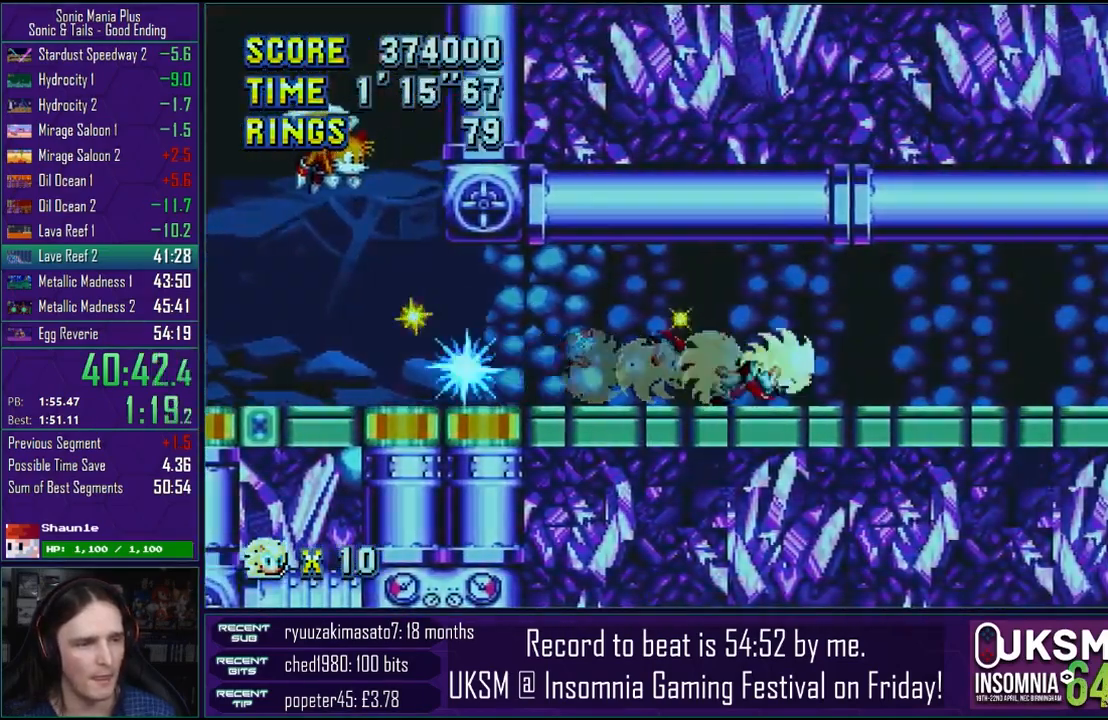
{"buttons": [], "left_stick": "right", "right_stick": "center", "events": []}
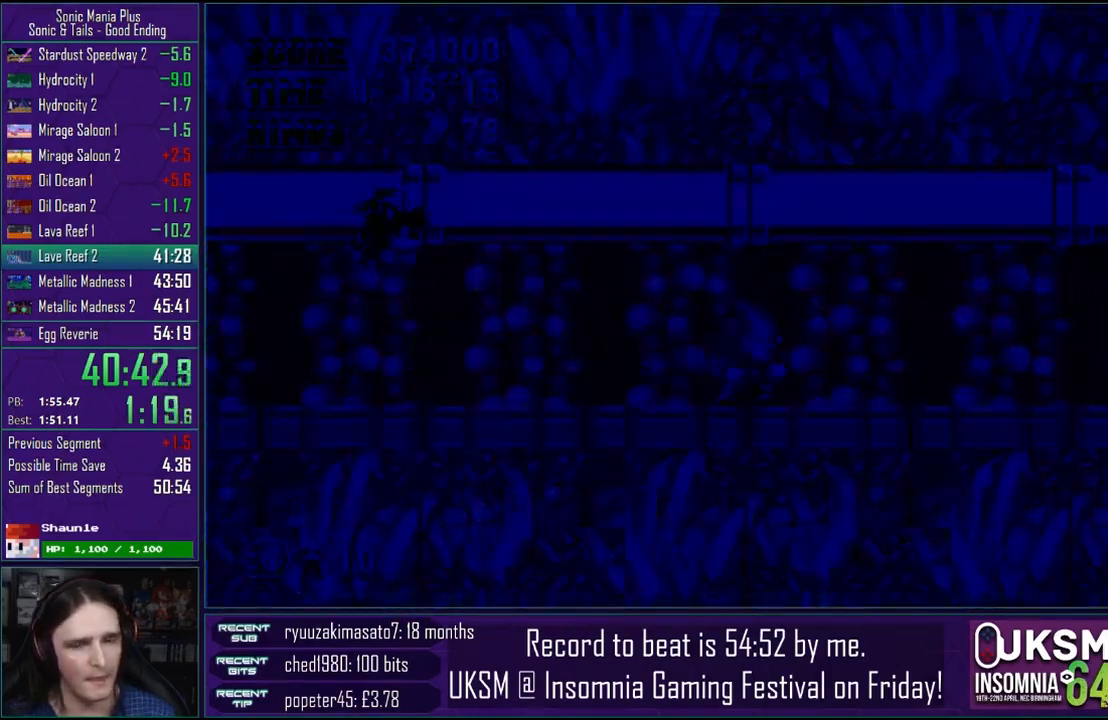
{"buttons": [], "left_stick": "right", "right_stick": "center", "events": []}
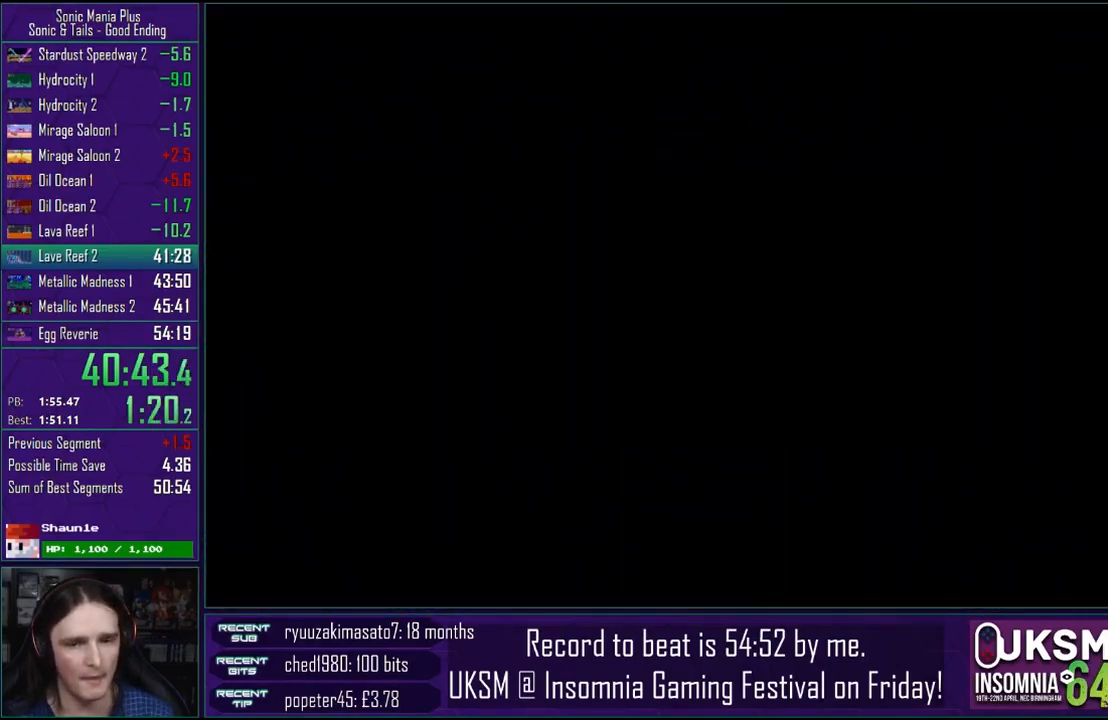
{"buttons": [], "left_stick": "right", "right_stick": "center", "events": []}
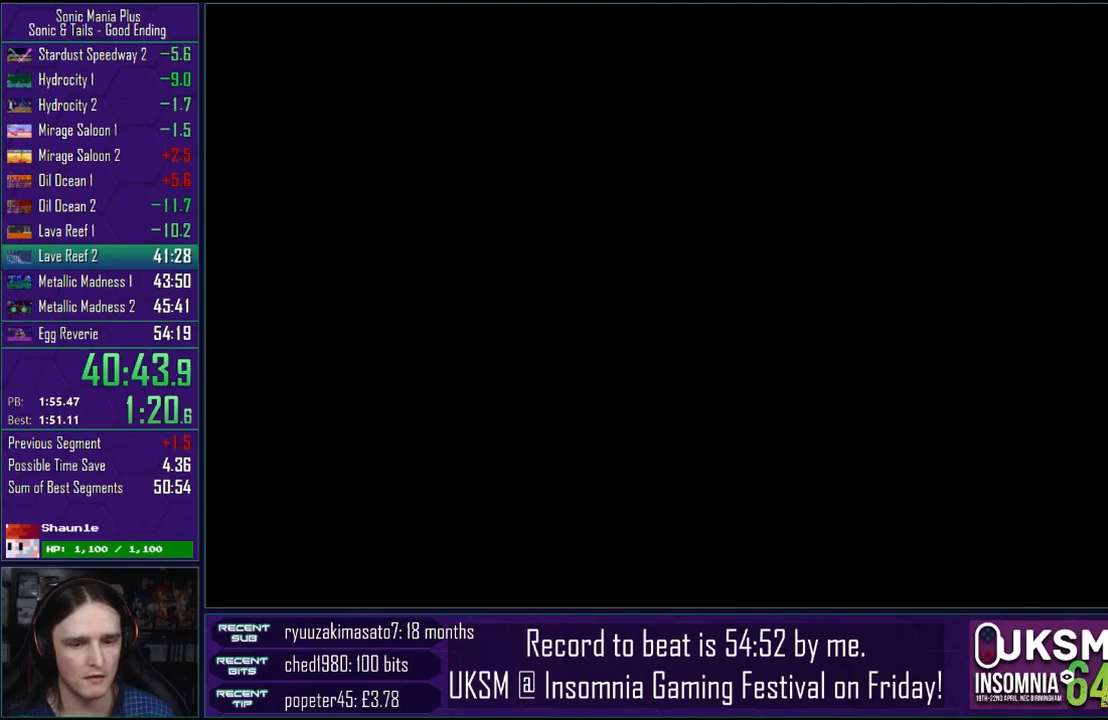
{"buttons": [], "left_stick": "right", "right_stick": "center", "events": []}
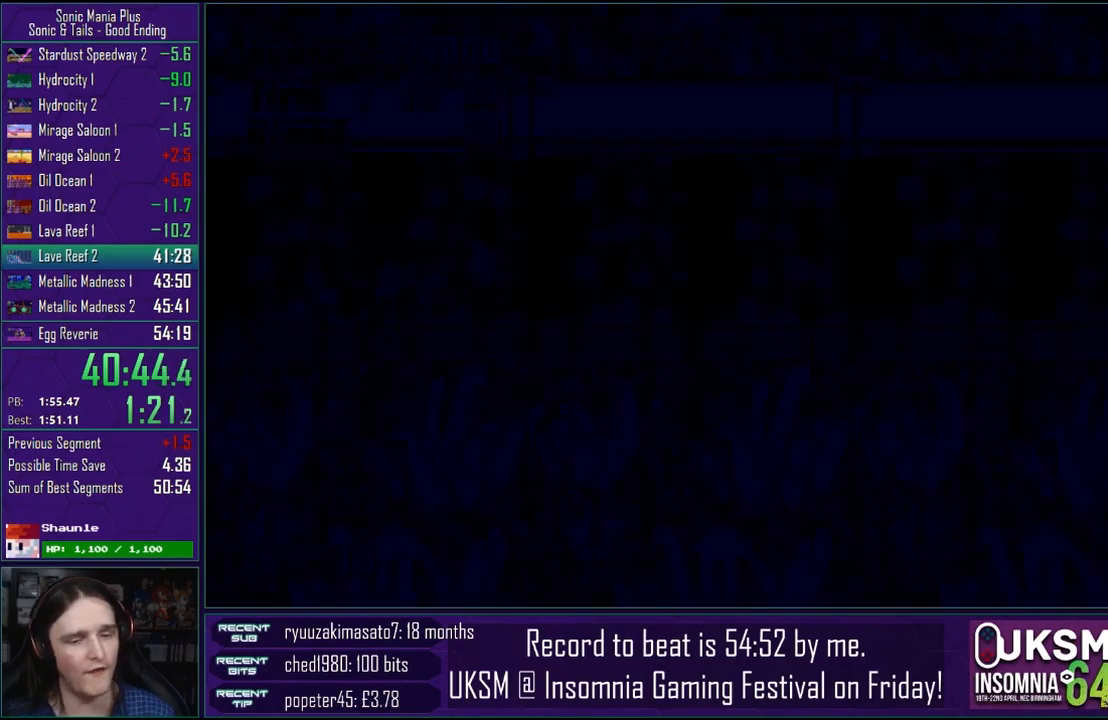
{"buttons": [], "left_stick": "right", "right_stick": "center", "events": []}
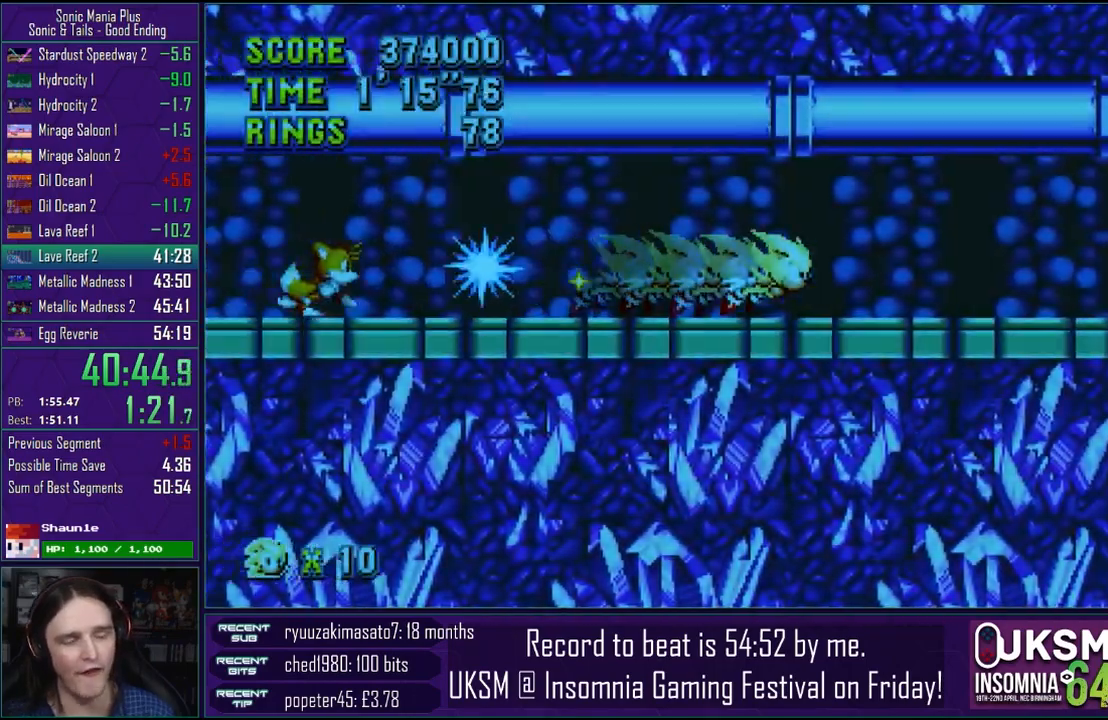
{"buttons": [], "left_stick": "right", "right_stick": "center", "events": []}
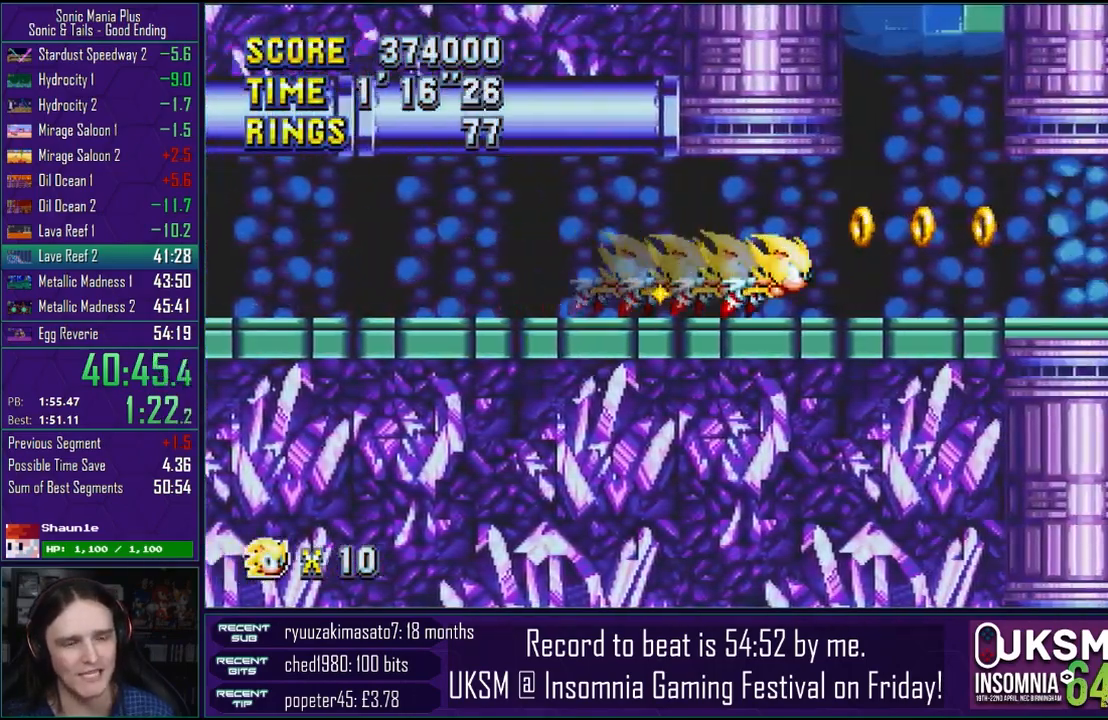
{"buttons": [], "left_stick": "right", "right_stick": "center", "events": []}
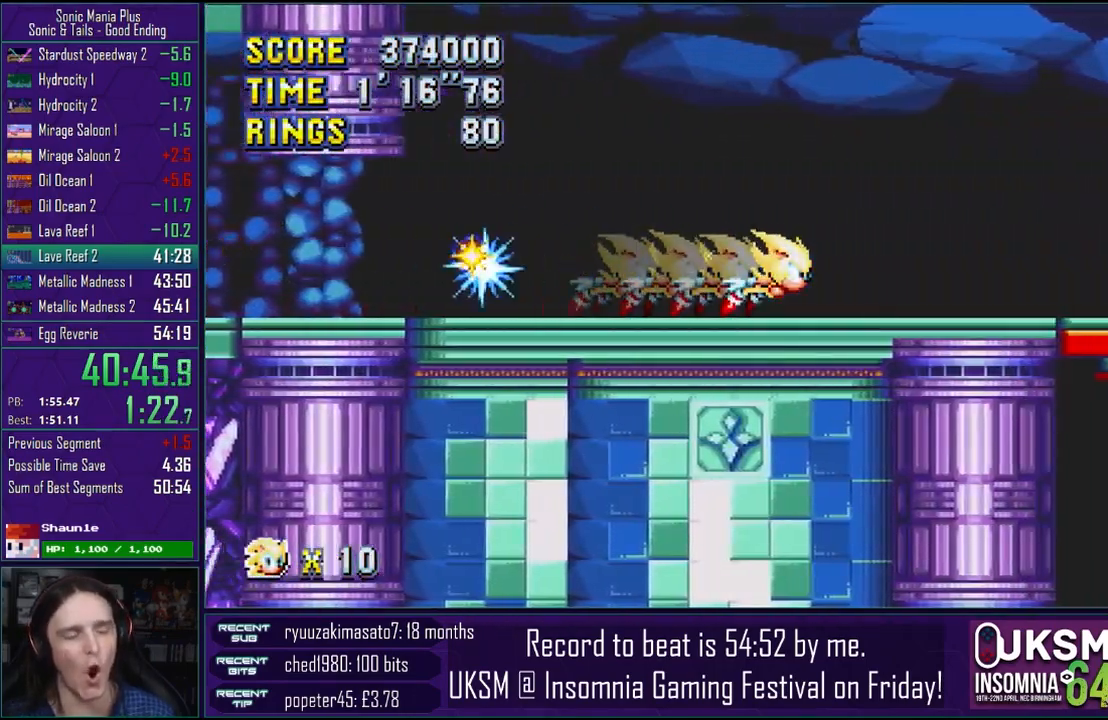
{"buttons": [], "left_stick": "right", "right_stick": "center", "events": []}
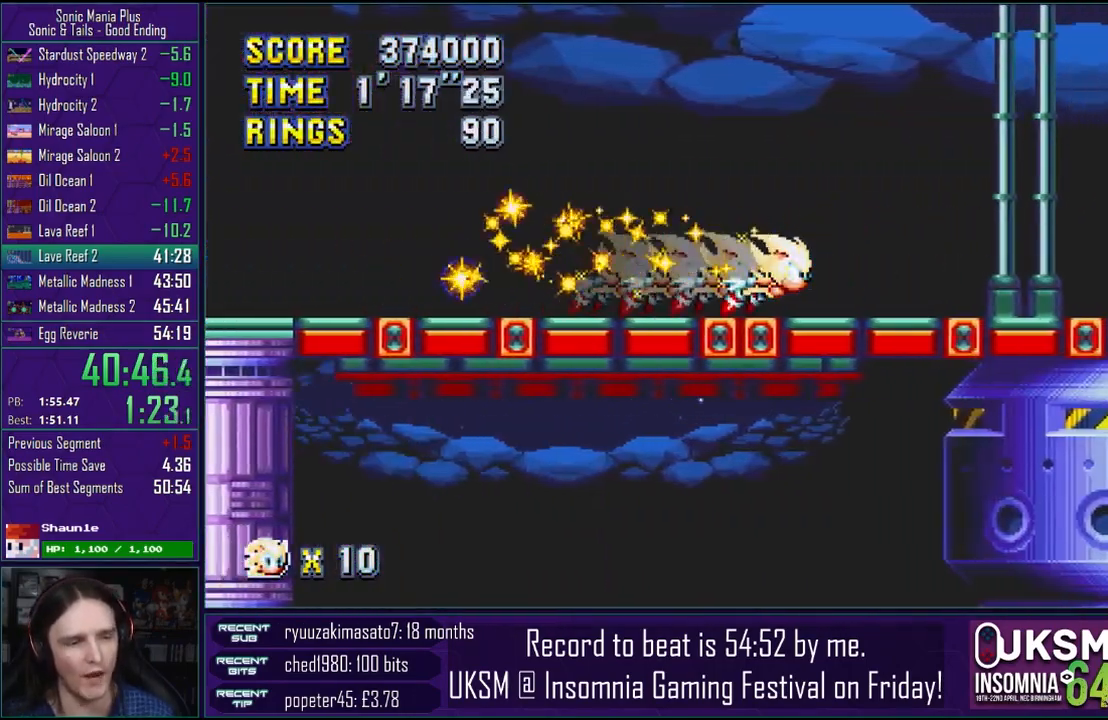
{"buttons": [], "left_stick": "right", "right_stick": "center", "events": []}
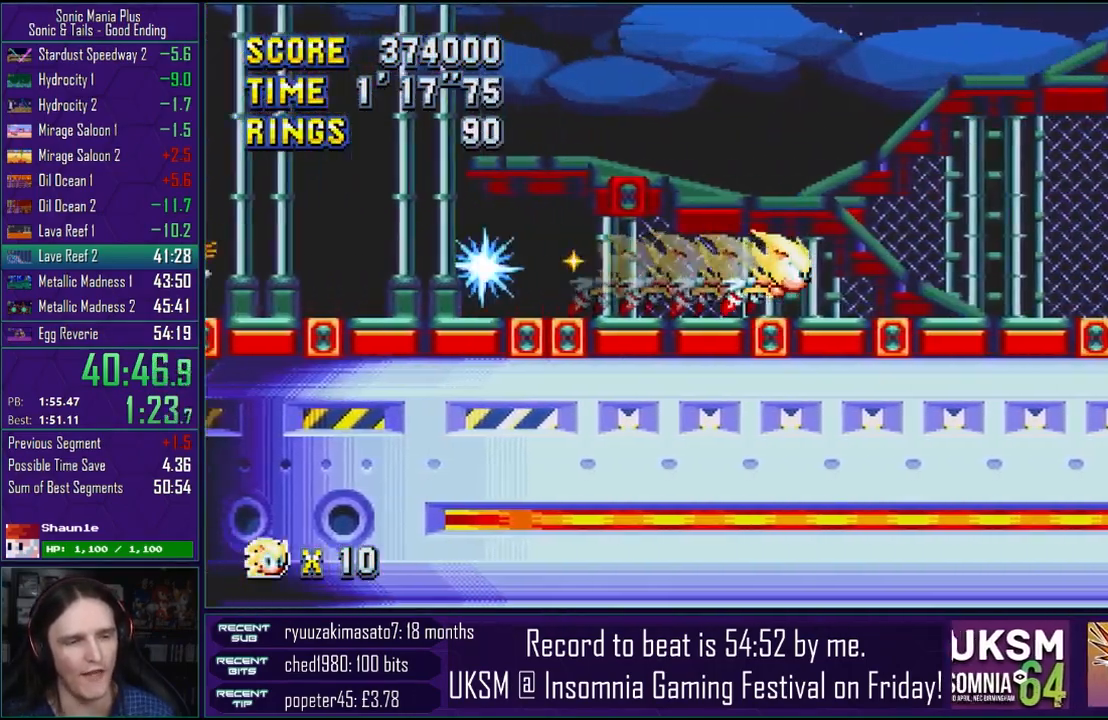
{"buttons": [], "left_stick": "right", "right_stick": "center", "events": []}
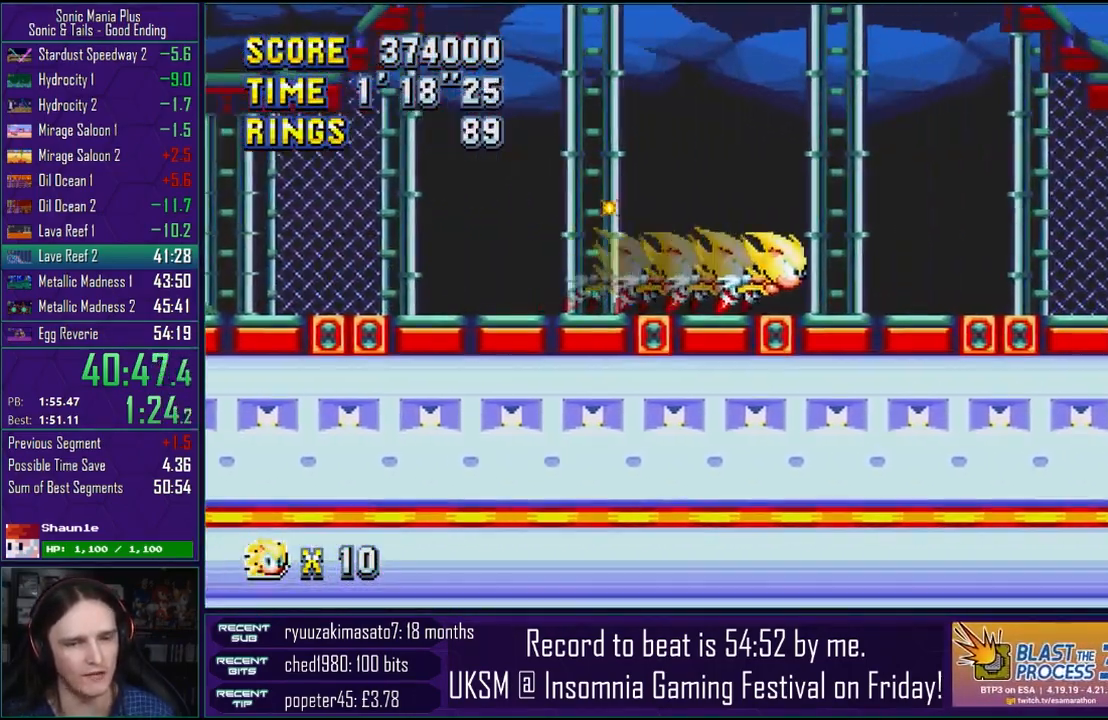
{"buttons": [], "left_stick": "left", "right_stick": "center", "events": [[233, "left_stick", "left"]]}
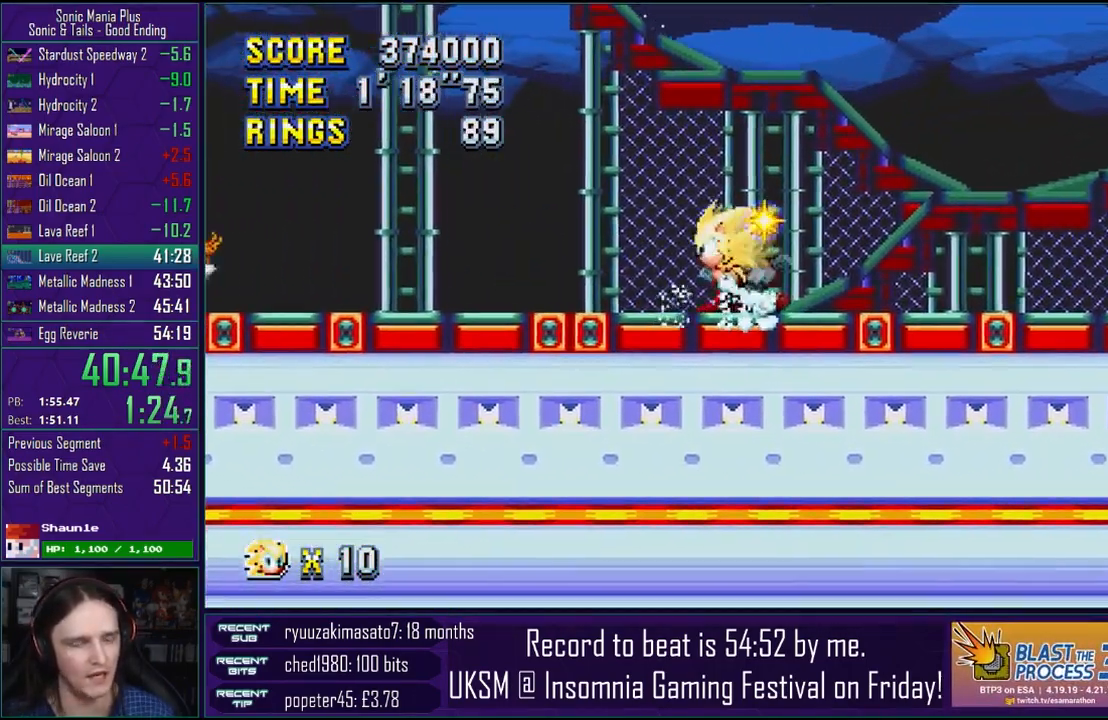
{"buttons": [], "left_stick": "left", "right_stick": "center", "events": []}
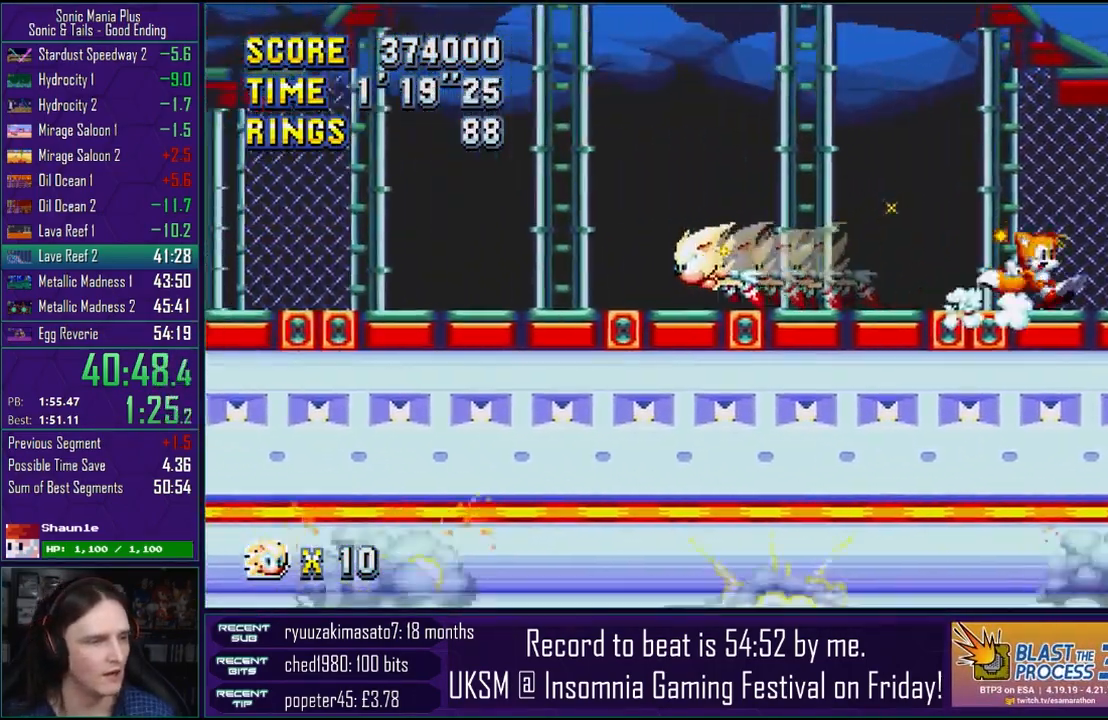
{"buttons": [], "left_stick": "left", "right_stick": "center", "events": []}